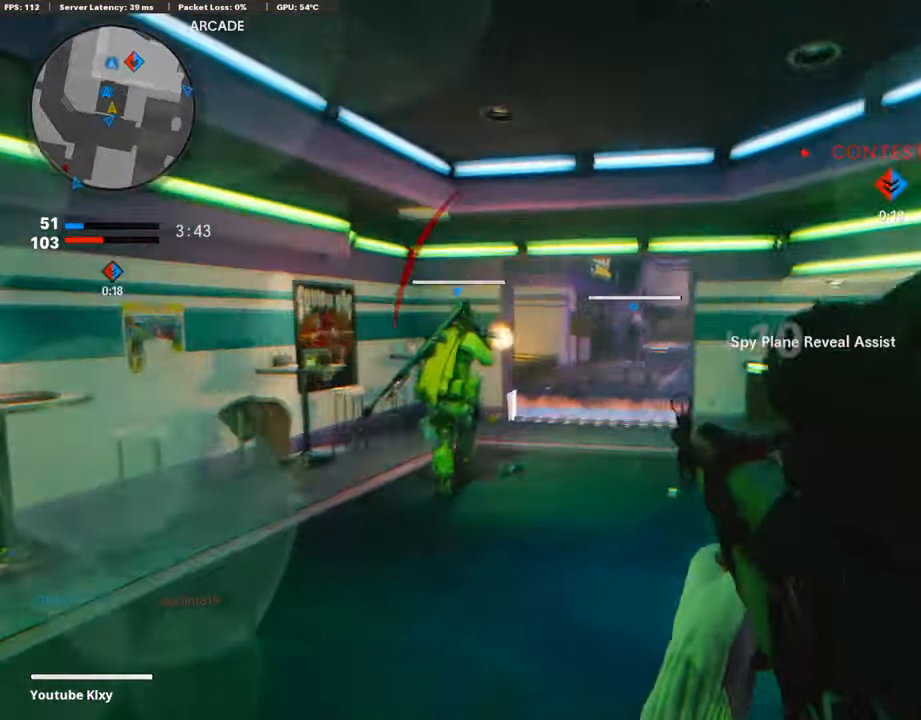
Gameplay with a controller (PlayStation layout); each line is a JSON object with the inputs held at the frame after it. "events" lists button and stick changes between this image and that frame as [ms after this image, input, new state], when the widget could be followed in between.
{"buttons": ["L1"], "left_stick": "left", "right_stick": "center", "events": [[101, "right_stick", "right"], [202, "right_stick", "up-right"], [504, "right_stick", "center"]]}
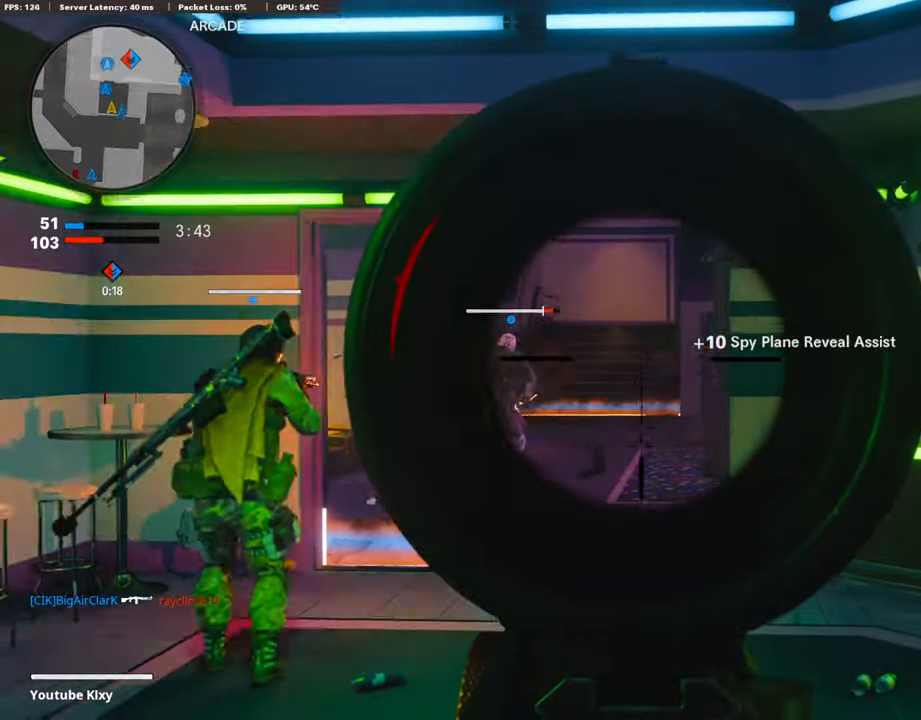
{"buttons": ["L1"], "left_stick": "left", "right_stick": "down-right", "events": [[202, "right_stick", "right"], [404, "right_stick", "down-right"]]}
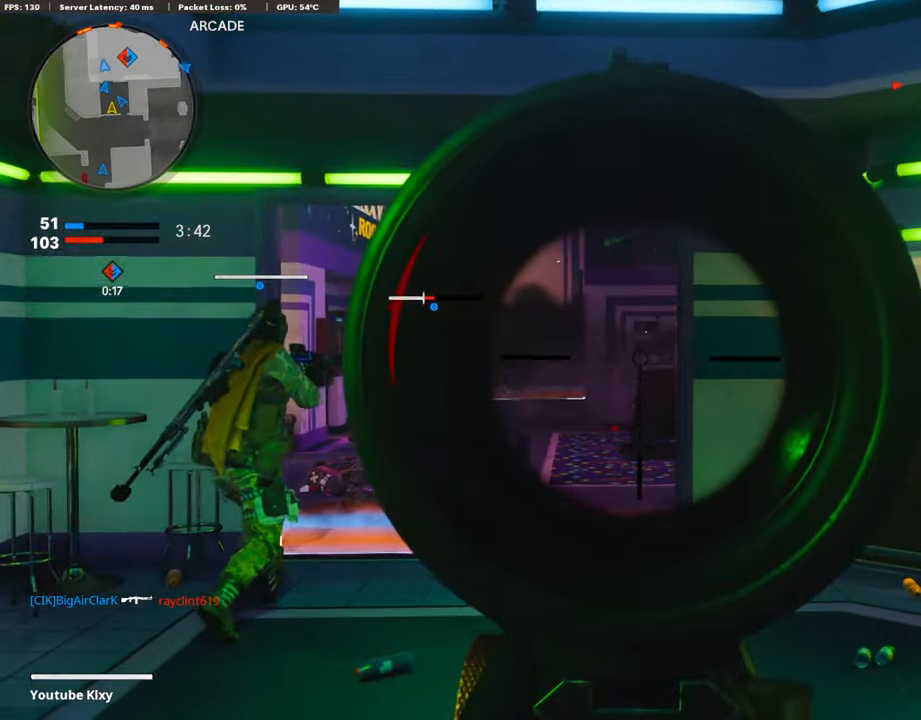
{"buttons": ["L1"], "left_stick": "left", "right_stick": "right", "events": [[17, "right_stick", "right"]]}
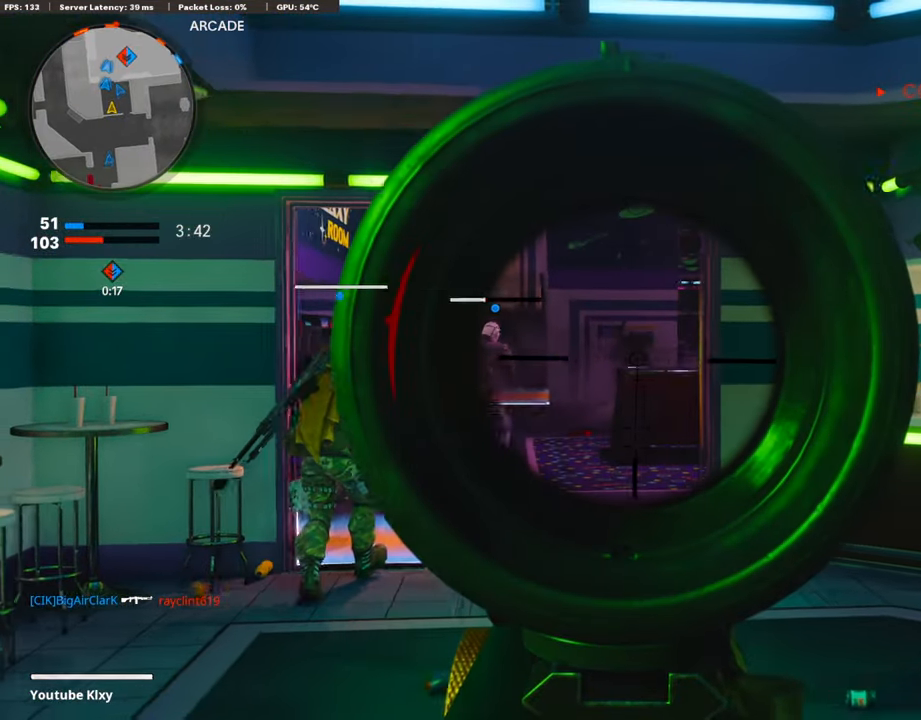
{"buttons": ["L1"], "left_stick": "left", "right_stick": "center", "events": [[252, "left_stick", "center"], [286, "R1", "down"], [370, "R1", "up"], [404, "left_stick", "left"], [471, "right_stick", "center"]]}
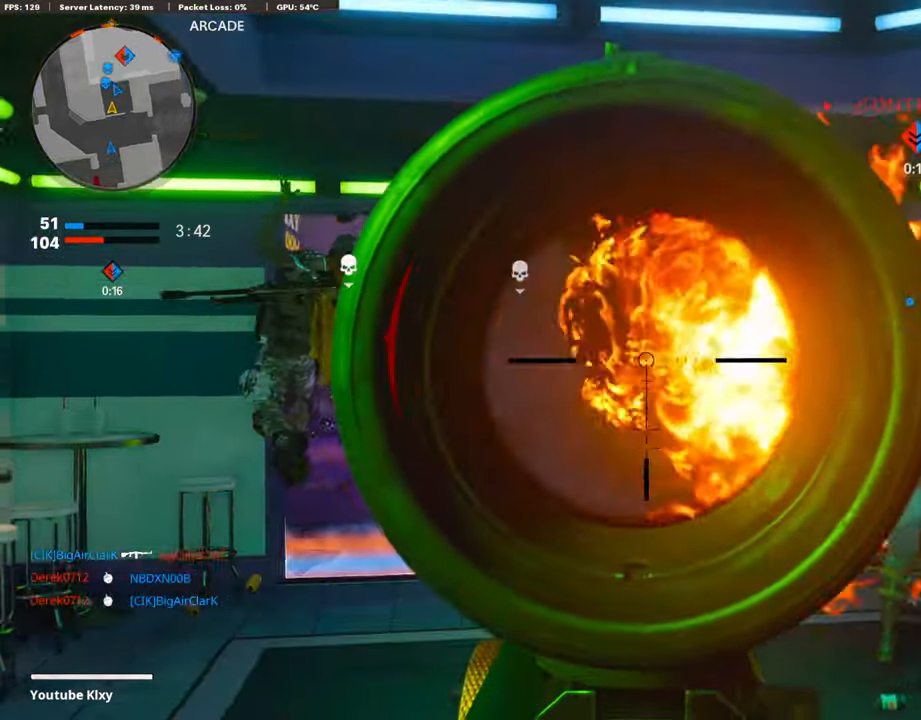
{"buttons": ["L1", "R1"], "left_stick": "center", "right_stick": "down", "events": [[67, "left_stick", "center"], [84, "R1", "down"], [117, "left_stick", "right"], [168, "R1", "up"], [185, "right_stick", "down"], [235, "R1", "down"], [269, "left_stick", "center"], [319, "left_stick", "left"], [336, "R1", "up"], [386, "R1", "down"], [454, "left_stick", "center"], [470, "R1", "up"], [504, "R1", "down"]]}
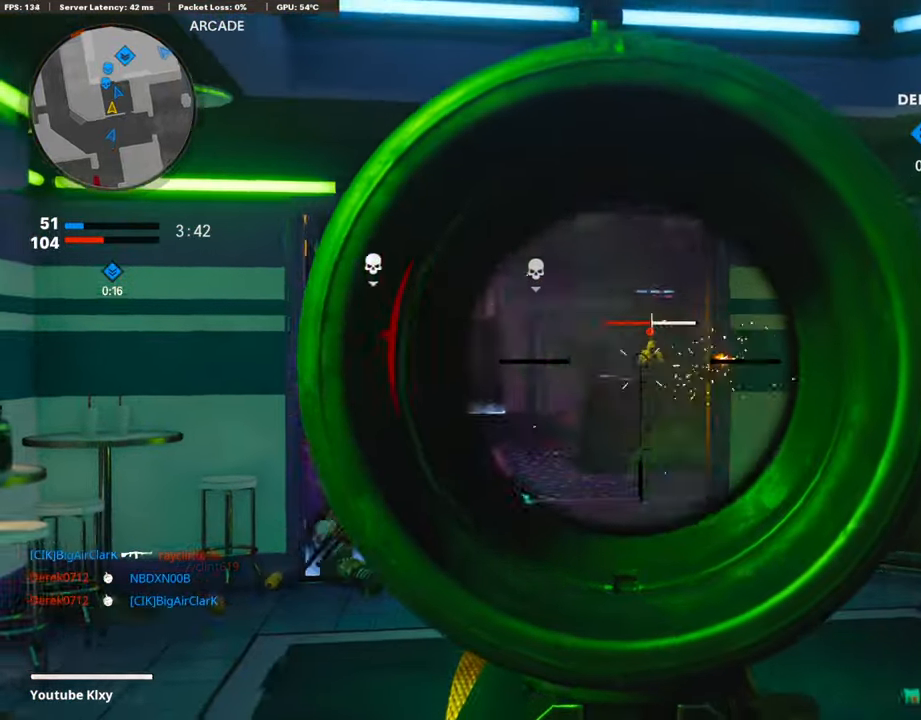
{"buttons": ["L1", "R1"], "left_stick": "left", "right_stick": "center", "events": [[34, "left_stick", "right"], [67, "right_stick", "center"], [101, "R1", "up"], [135, "R1", "down"], [135, "right_stick", "right"], [252, "R1", "up"], [252, "right_stick", "center"], [286, "R1", "down"], [303, "left_stick", "left"], [370, "R1", "up"], [454, "R1", "down"]]}
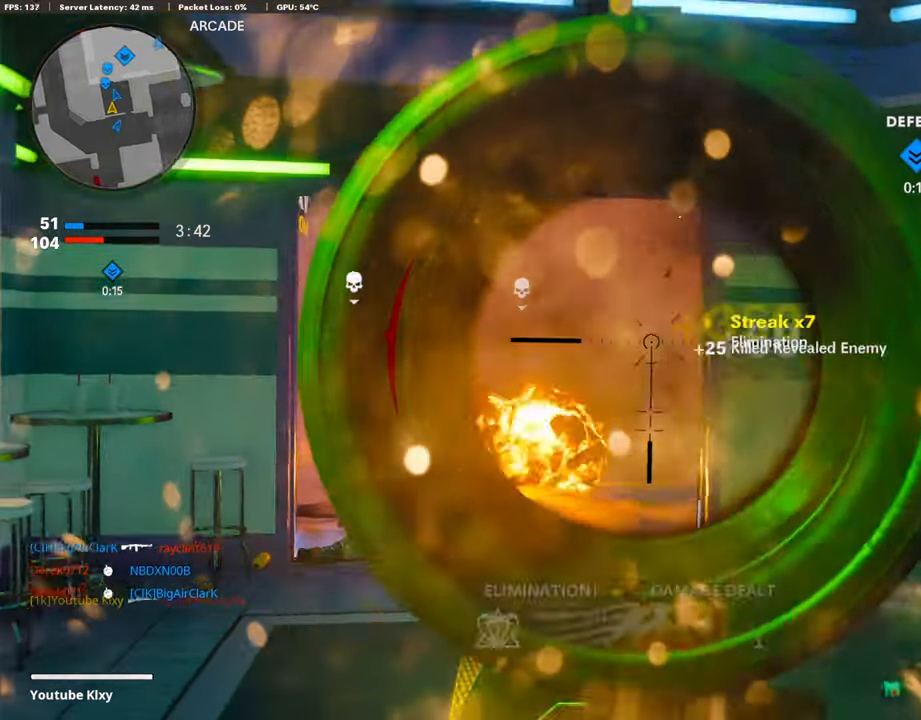
{"buttons": ["L1"], "left_stick": "left", "right_stick": "center", "events": [[33, "R1", "up"], [67, "R1", "down"], [67, "left_stick", "up-right"], [67, "right_stick", "right"], [134, "left_stick", "right"], [151, "right_stick", "center"], [184, "R1", "up"], [218, "right_stick", "left"], [235, "R1", "down"], [319, "right_stick", "center"], [336, "R1", "up"], [369, "left_stick", "left"], [369, "right_stick", "right"], [403, "R1", "down"], [437, "right_stick", "center"], [504, "R1", "up"]]}
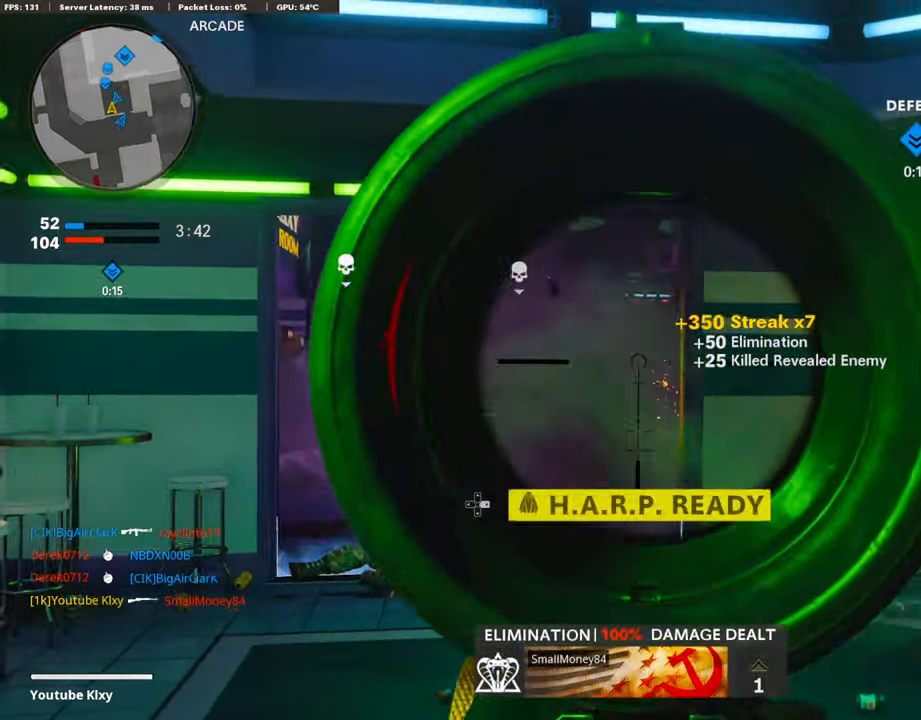
{"buttons": ["L1", "R1"], "left_stick": "left", "right_stick": "center", "events": [[34, "right_stick", "down"], [67, "R1", "down"], [84, "right_stick", "center"], [168, "R1", "up"], [185, "right_stick", "down-right"], [219, "R1", "down"], [219, "left_stick", "right"], [286, "right_stick", "center"], [320, "R1", "up"], [370, "R1", "down"], [420, "left_stick", "left"], [471, "R1", "up"], [505, "R1", "down"]]}
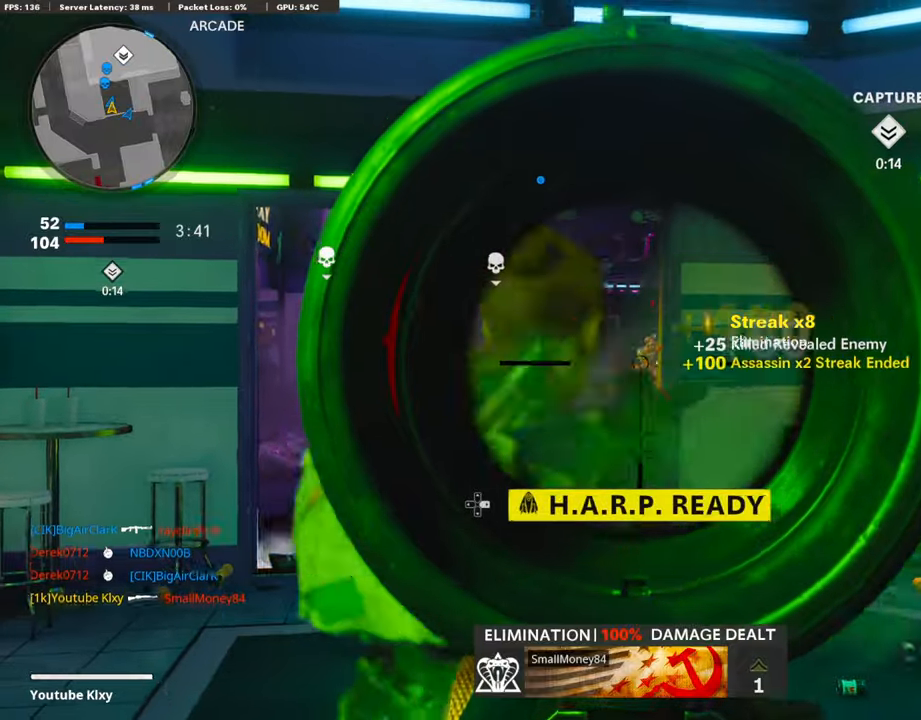
{"buttons": ["SQUARE"], "left_stick": "right", "right_stick": "center", "events": [[100, "R1", "up"], [100, "left_stick", "center"], [168, "R1", "down"], [235, "R1", "up"], [235, "left_stick", "left"], [319, "R1", "down"], [369, "left_stick", "center"], [453, "left_stick", "right"], [470, "L1", "up"], [470, "SQUARE", "down"], [504, "R1", "up"]]}
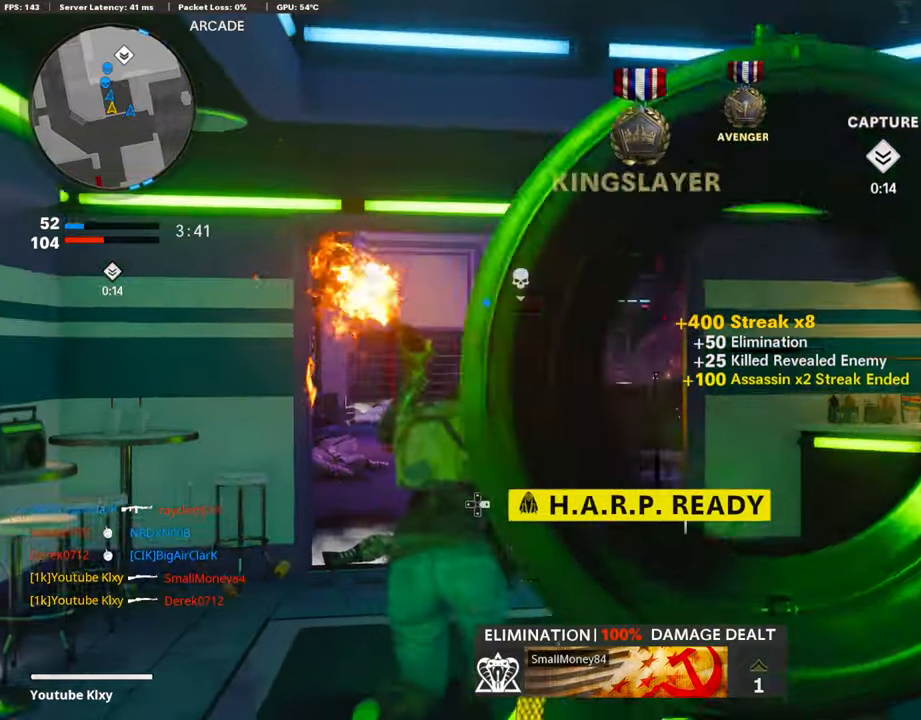
{"buttons": ["L3"], "left_stick": "up", "right_stick": "center", "events": [[34, "SQUARE", "up"], [168, "right_stick", "right"], [185, "left_stick", "up-right"], [218, "L3", "down"], [370, "left_stick", "up"], [487, "right_stick", "center"]]}
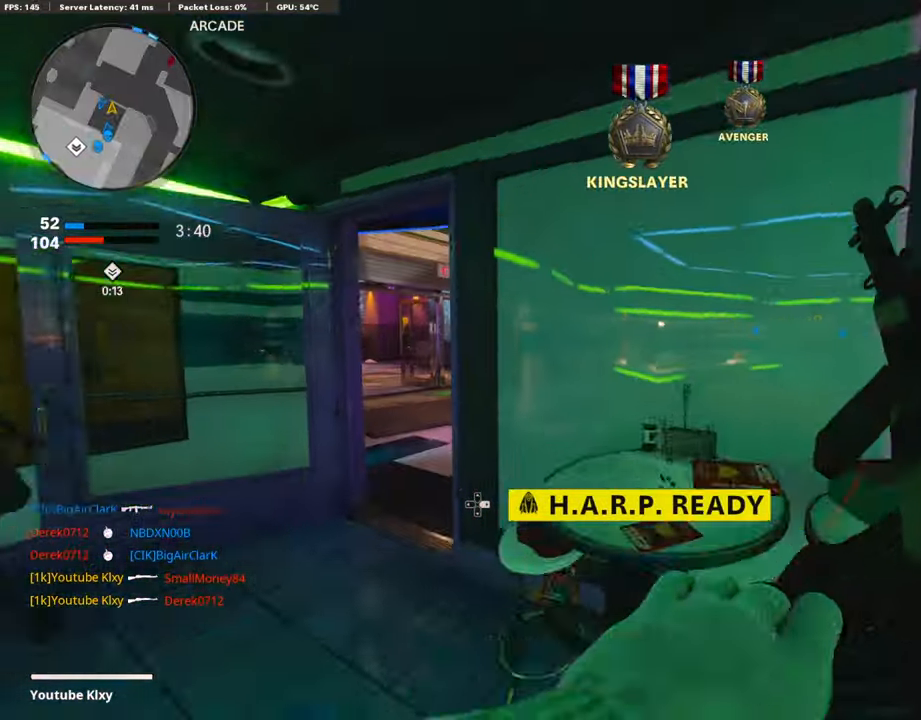
{"buttons": [], "left_stick": "up-left", "right_stick": "right", "events": [[34, "left_stick", "up-left"], [320, "right_stick", "right"], [471, "L3", "up"]]}
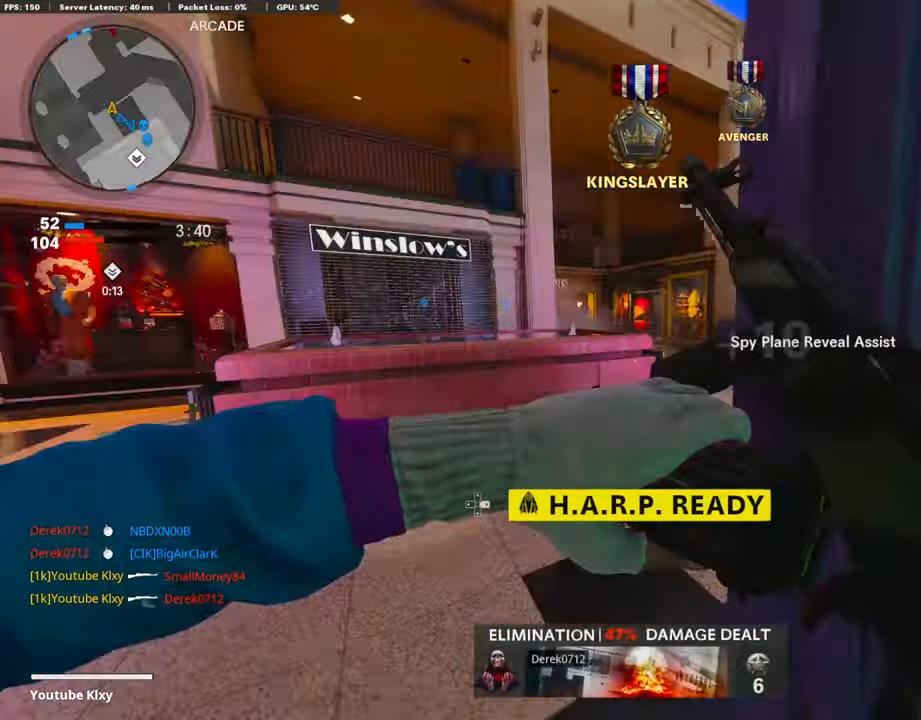
{"buttons": ["L3"], "left_stick": "up-right", "right_stick": "center", "events": [[33, "right_stick", "center"], [151, "right_stick", "right"], [319, "right_stick", "center"], [470, "L3", "down"], [470, "left_stick", "up-right"]]}
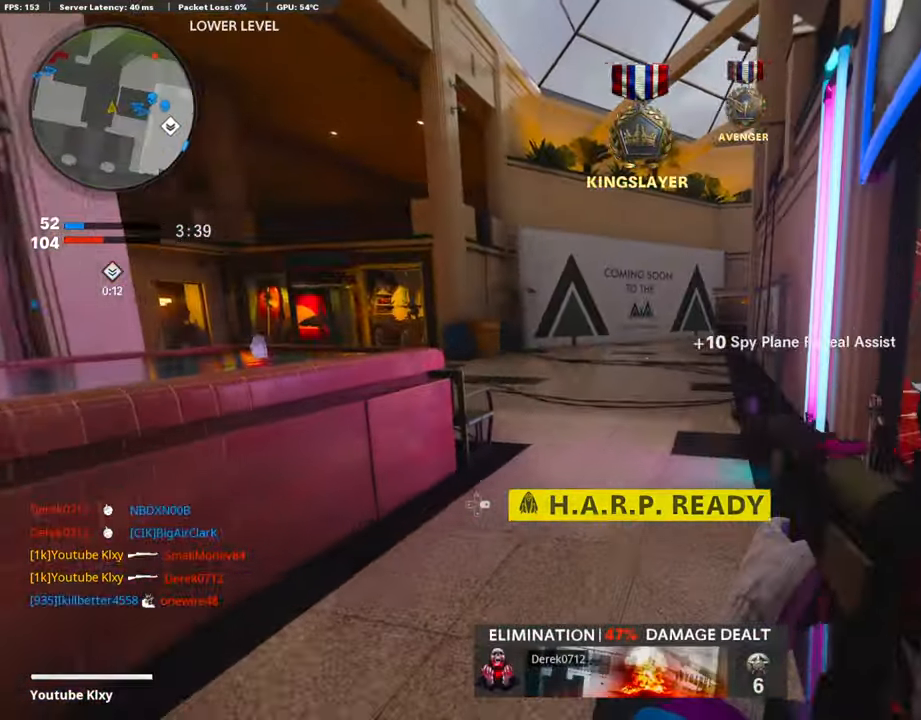
{"buttons": [], "left_stick": "center", "right_stick": "center", "events": [[17, "right_stick", "right"], [101, "right_stick", "center"], [118, "L3", "up"], [151, "left_stick", "up"], [353, "TRIANGLE", "down"], [420, "TRIANGLE", "up"], [437, "left_stick", "center"]]}
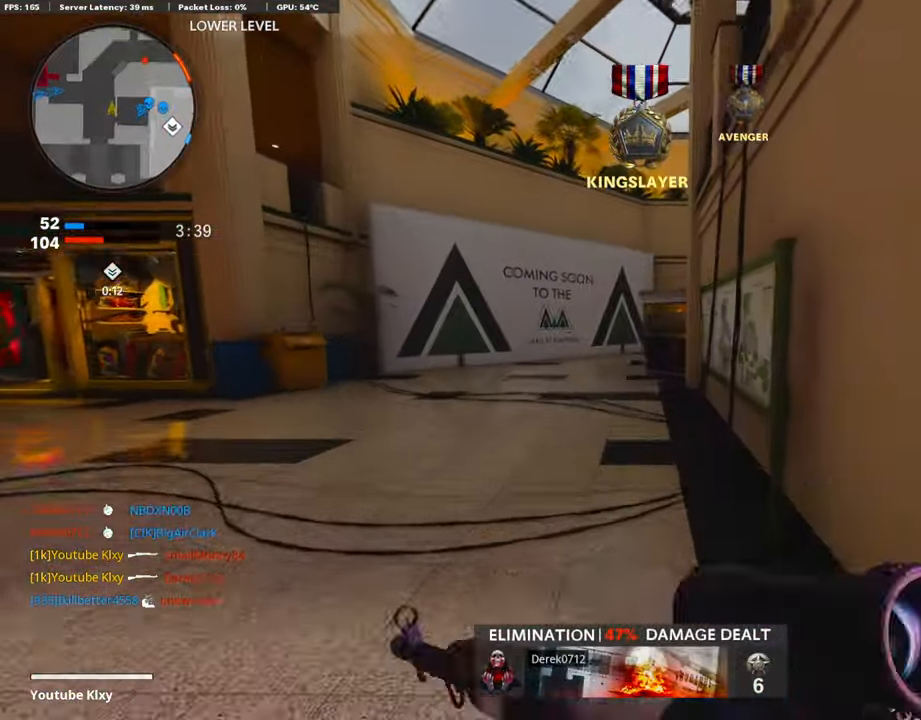
{"buttons": [], "left_stick": "up", "right_stick": "center", "events": [[50, "left_stick", "up"], [84, "L3", "down"], [319, "L3", "up"], [369, "SQUARE", "down"], [454, "SQUARE", "up"]]}
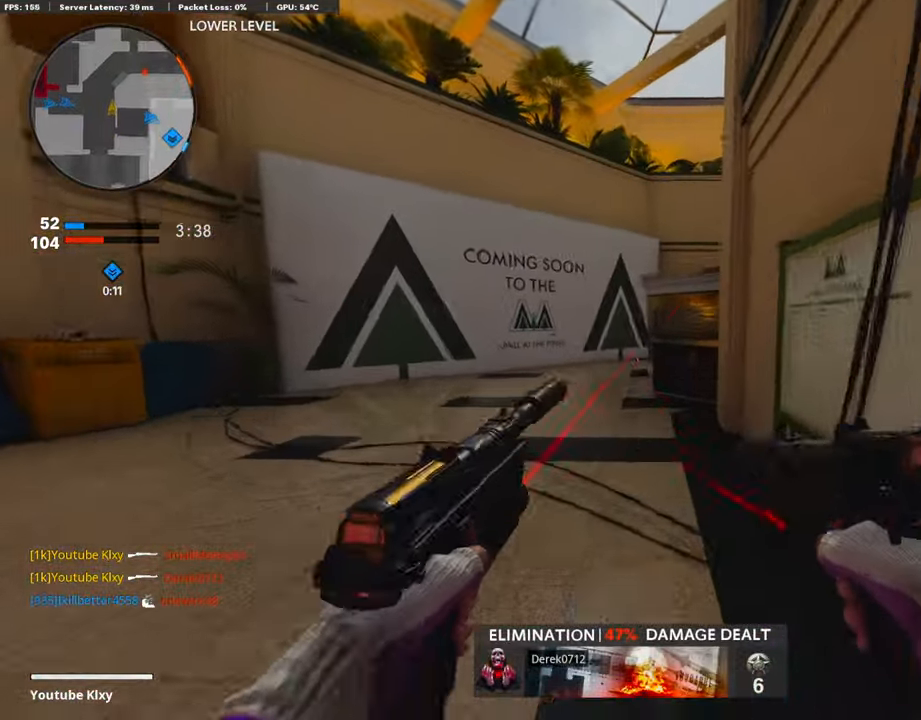
{"buttons": [], "left_stick": "up-left", "right_stick": "center", "events": [[17, "left_stick", "up-right"], [252, "R3", "down"], [303, "left_stick", "center"], [387, "R3", "up"], [437, "left_stick", "up-left"]]}
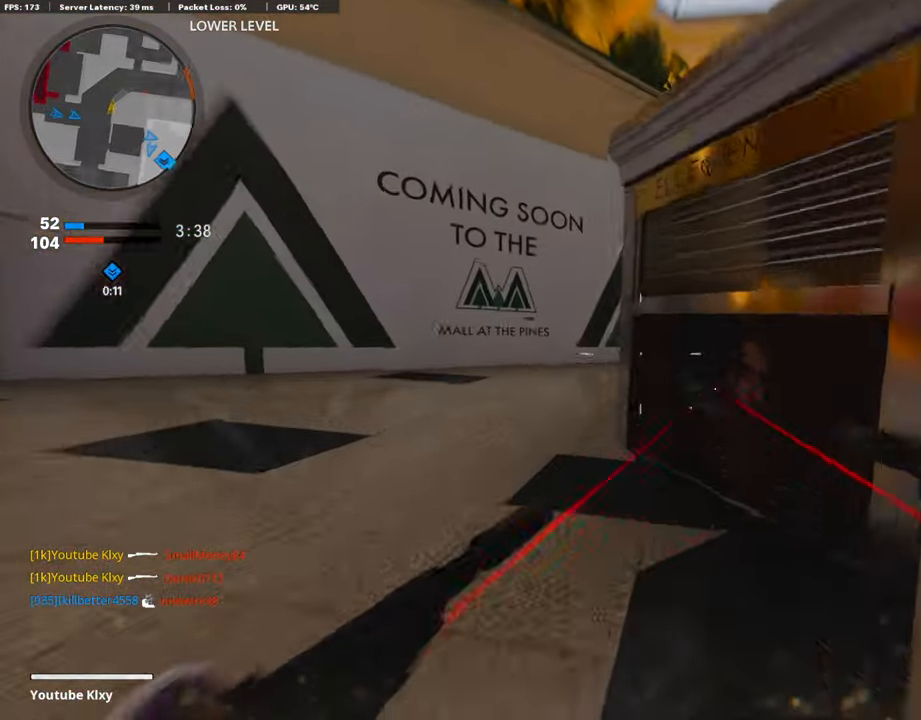
{"buttons": ["L1", "R1"], "left_stick": "down-left", "right_stick": "up-left", "events": [[101, "left_stick", "down-left"], [303, "right_stick", "left"], [421, "R1", "down"], [488, "L1", "down"], [488, "right_stick", "up-left"]]}
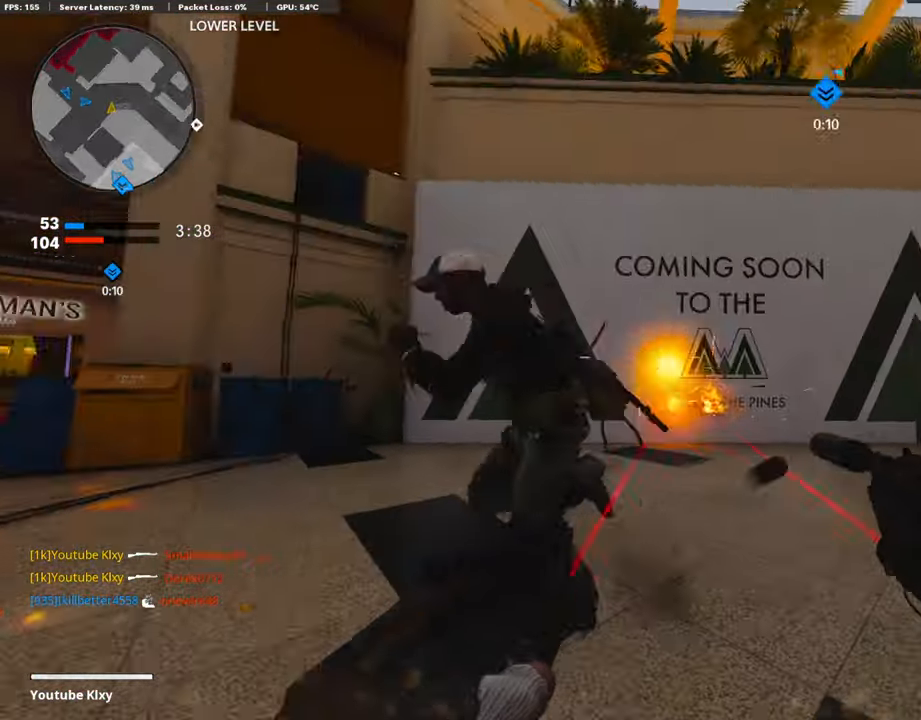
{"buttons": ["L1", "R1"], "left_stick": "down-left", "right_stick": "down-left", "events": [[168, "right_stick", "down-left"]]}
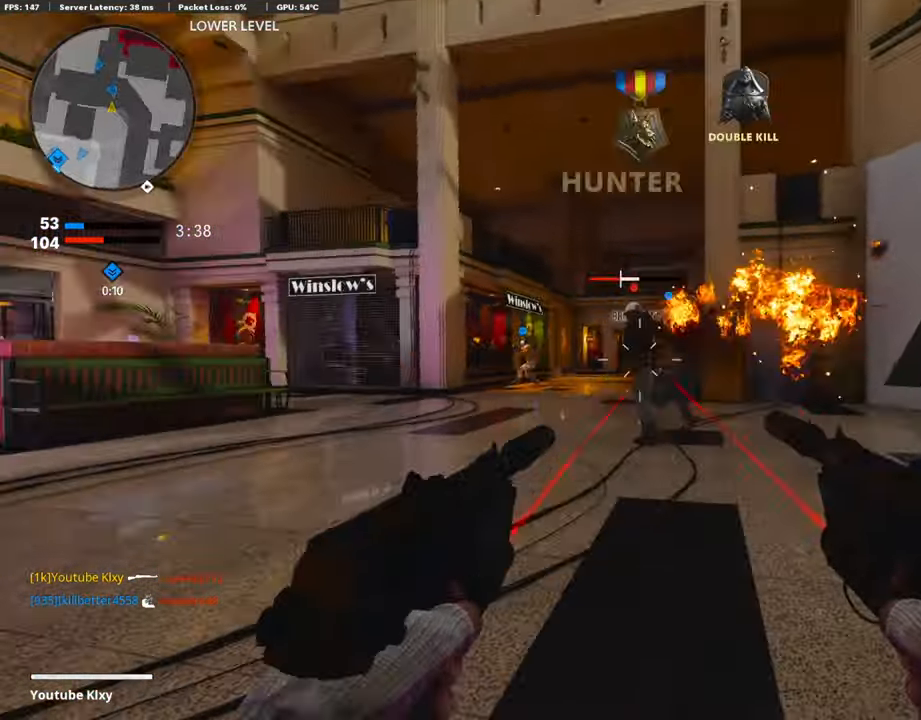
{"buttons": [], "left_stick": "down-right", "right_stick": "right", "events": [[67, "right_stick", "center"], [169, "right_stick", "right"], [202, "L1", "up"], [219, "right_stick", "center"], [269, "SQUARE", "down"], [269, "left_stick", "down-right"], [286, "R1", "up"], [320, "SQUARE", "up"], [454, "right_stick", "right"]]}
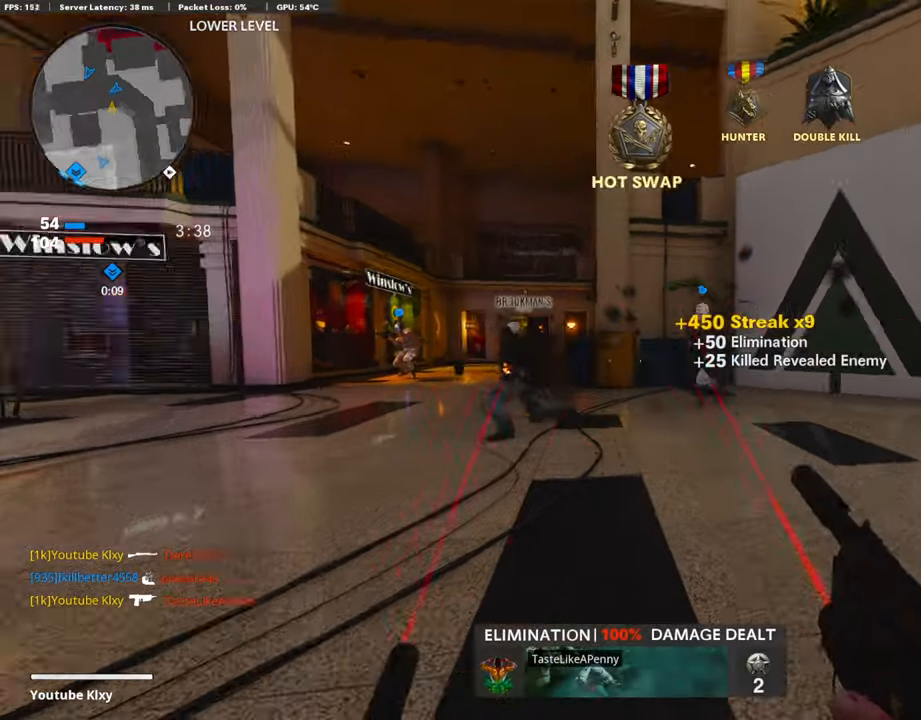
{"buttons": [], "left_stick": "up-left", "right_stick": "center", "events": [[17, "left_stick", "left"], [185, "left_stick", "center"], [235, "right_stick", "center"], [302, "left_stick", "left"], [403, "left_stick", "up-left"]]}
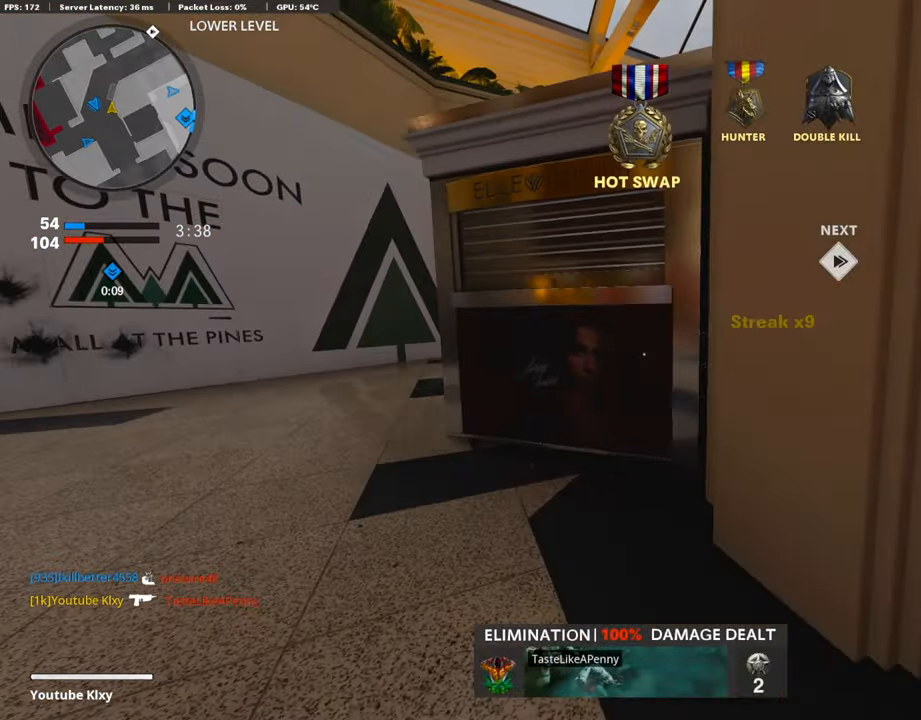
{"buttons": [], "left_stick": "center", "right_stick": "center", "events": [[202, "left_stick", "left"], [303, "left_stick", "up-left"], [370, "L3", "down"], [437, "L3", "up"], [505, "left_stick", "center"]]}
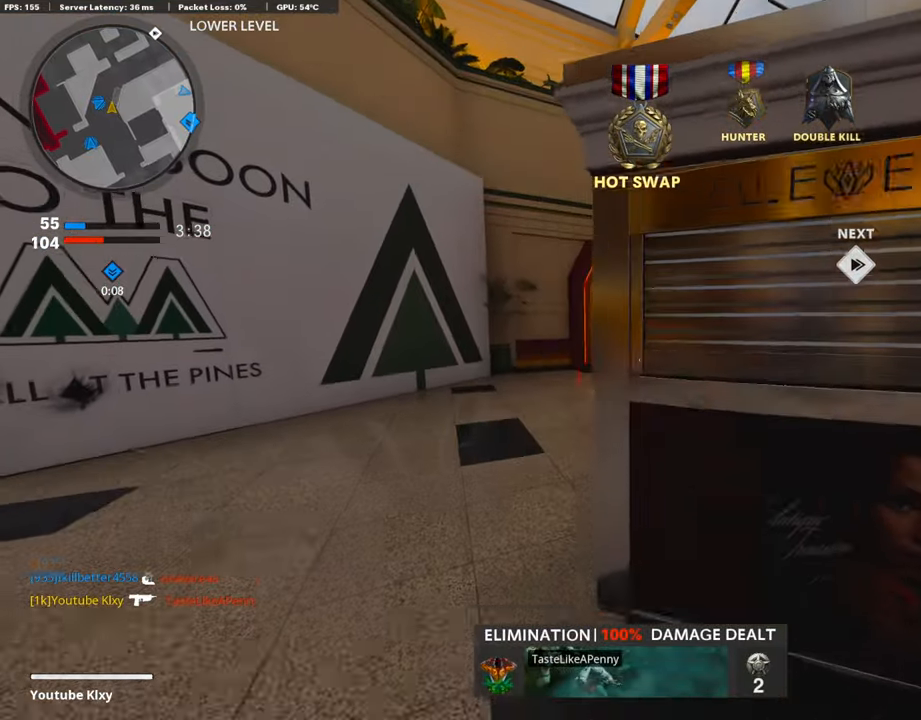
{"buttons": [], "left_stick": "left", "right_stick": "center", "events": [[117, "left_stick", "right"], [184, "TRIANGLE", "down"], [269, "TRIANGLE", "up"], [302, "left_stick", "left"]]}
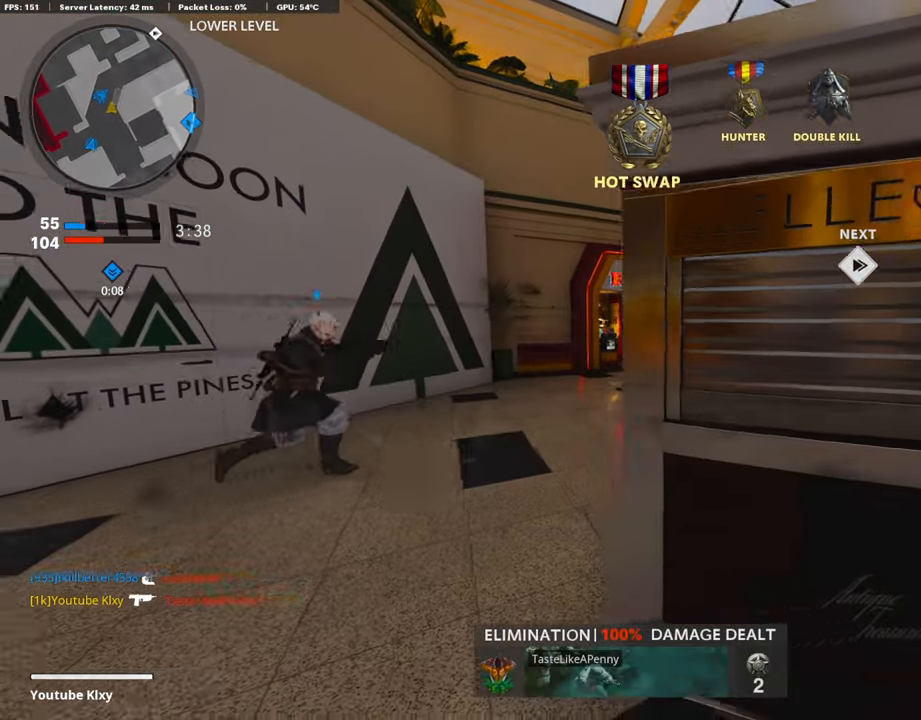
{"buttons": [], "left_stick": "down-right", "right_stick": "center", "events": [[17, "left_stick", "up-left"], [84, "L3", "down"], [151, "L3", "up"], [235, "left_stick", "center"], [286, "left_stick", "down-right"], [437, "TRIANGLE", "down"], [504, "TRIANGLE", "up"]]}
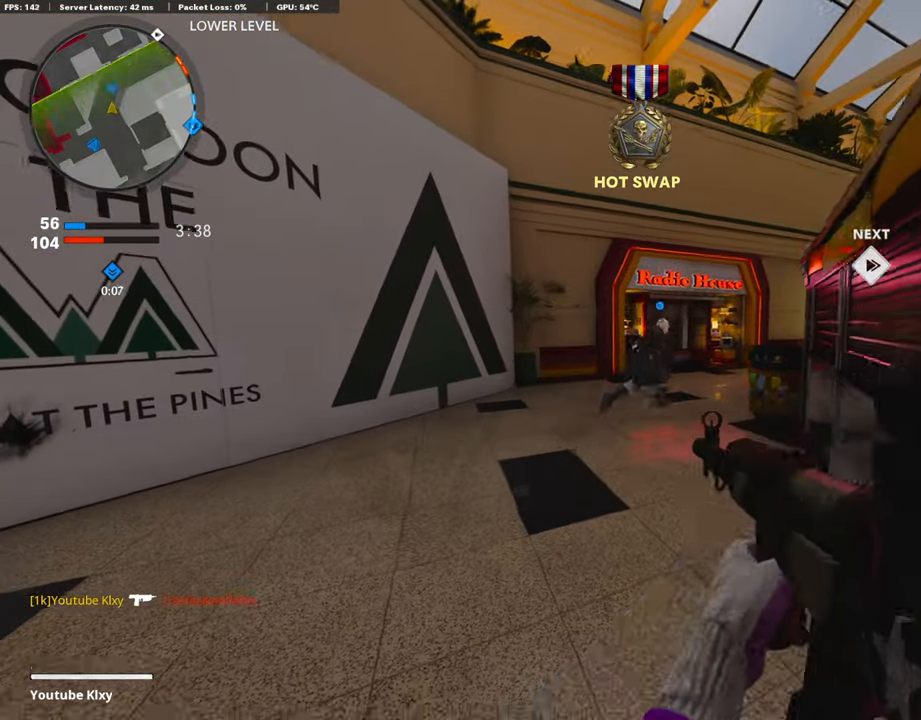
{"buttons": [], "left_stick": "center", "right_stick": "center", "events": [[84, "left_stick", "center"], [135, "left_stick", "right"], [185, "SQUARE", "down"], [253, "SQUARE", "up"], [303, "left_stick", "center"], [337, "SQUARE", "down"], [353, "left_stick", "left"], [438, "SQUARE", "up"], [471, "left_stick", "center"]]}
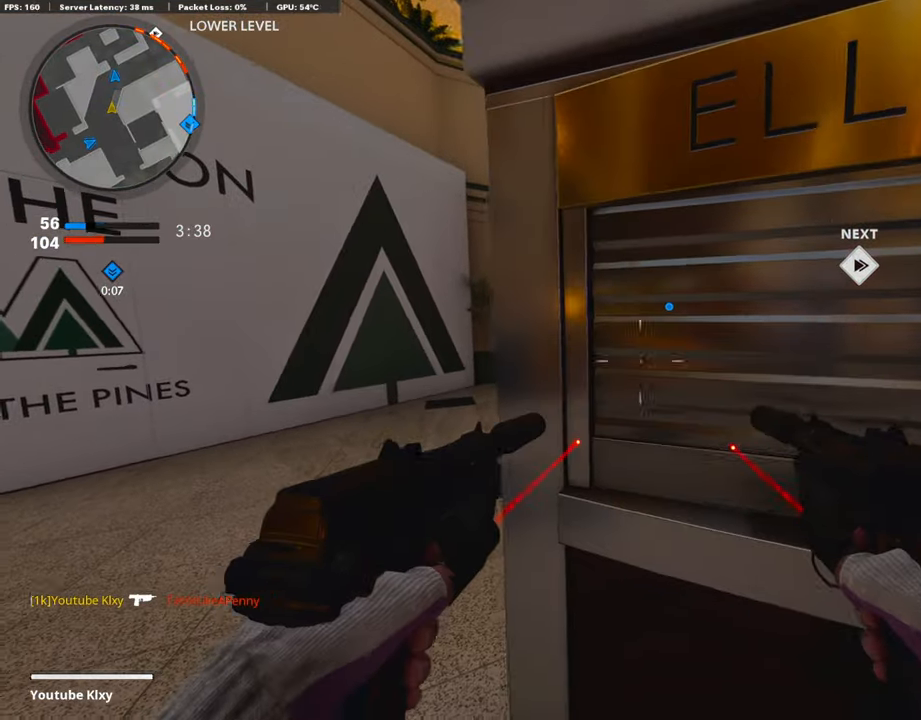
{"buttons": ["L3"], "left_stick": "up-left", "right_stick": "center", "events": [[17, "SQUARE", "down"], [17, "left_stick", "right"], [67, "SQUARE", "up"], [134, "SQUARE", "down"], [202, "left_stick", "left"], [235, "SQUARE", "up"], [319, "left_stick", "up-left"], [353, "L3", "down"], [420, "TRIANGLE", "down"], [470, "TRIANGLE", "up"]]}
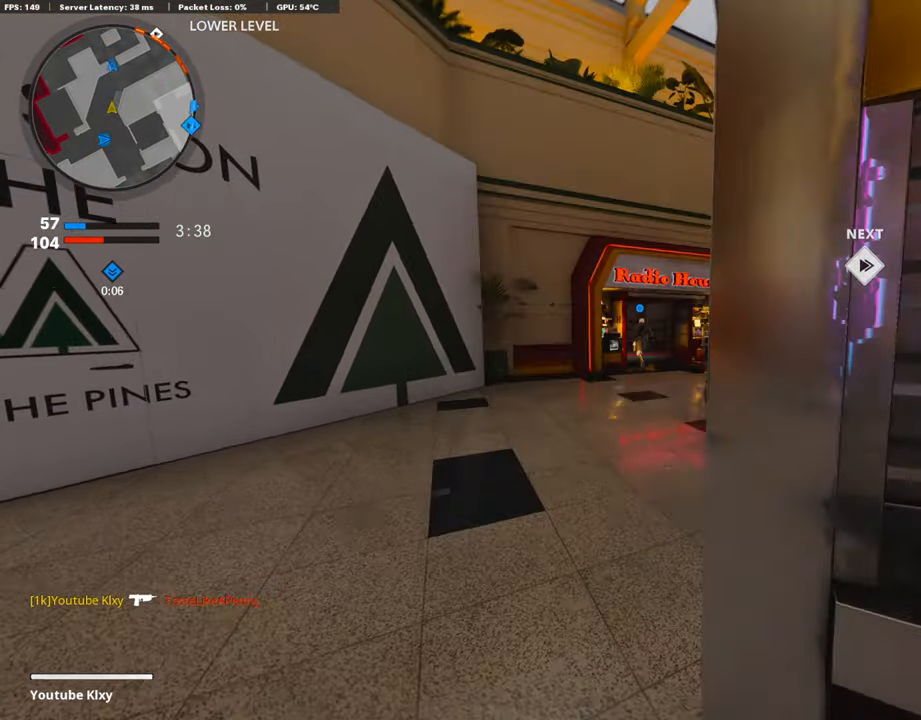
{"buttons": ["L1"], "left_stick": "down-left", "right_stick": "center", "events": [[118, "right_stick", "right"], [252, "CROSS", "down"], [303, "L3", "up"], [336, "CROSS", "up"], [336, "L1", "down"], [336, "right_stick", "center"], [420, "left_stick", "down-left"]]}
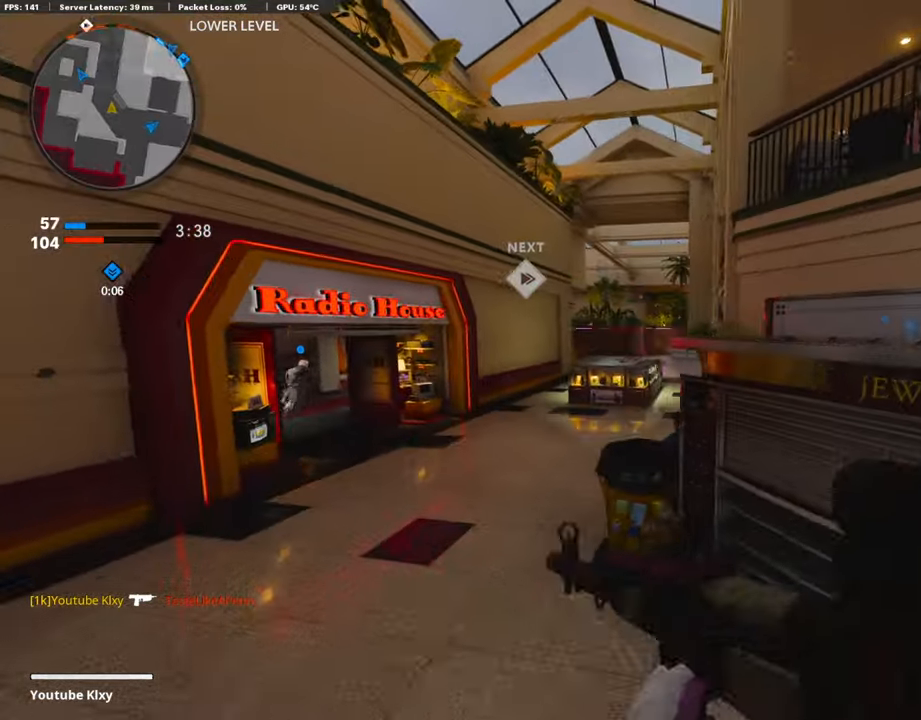
{"buttons": ["L3"], "left_stick": "up-left", "right_stick": "center", "events": [[33, "right_stick", "right"], [84, "right_stick", "center"], [235, "left_stick", "left"], [336, "L1", "up"], [336, "left_stick", "up-left"], [403, "L3", "down"]]}
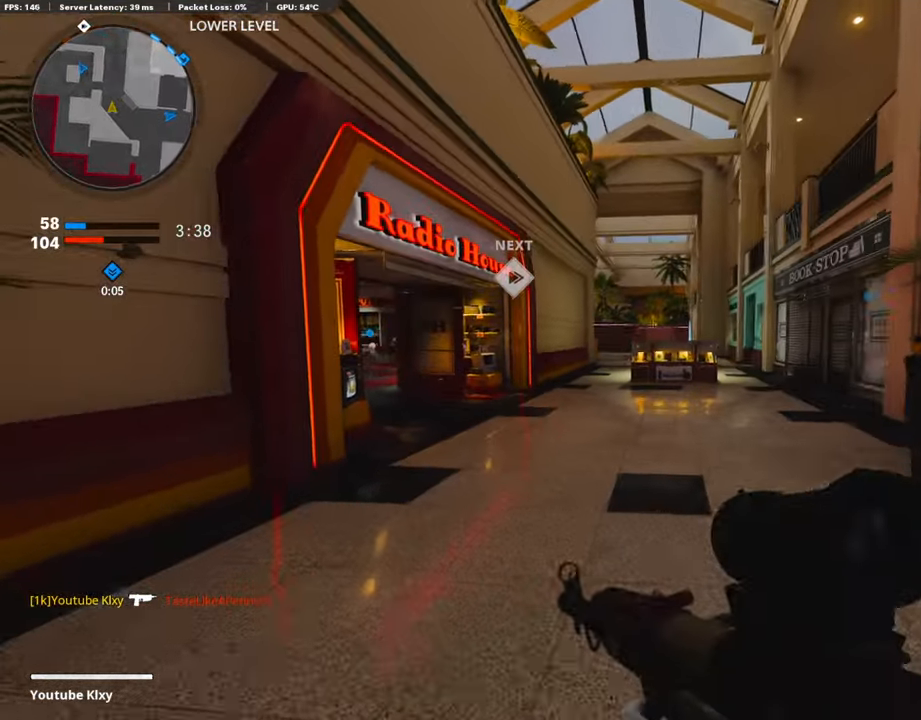
{"buttons": [], "left_stick": "up-left", "right_stick": "center", "events": [[202, "L3", "up"]]}
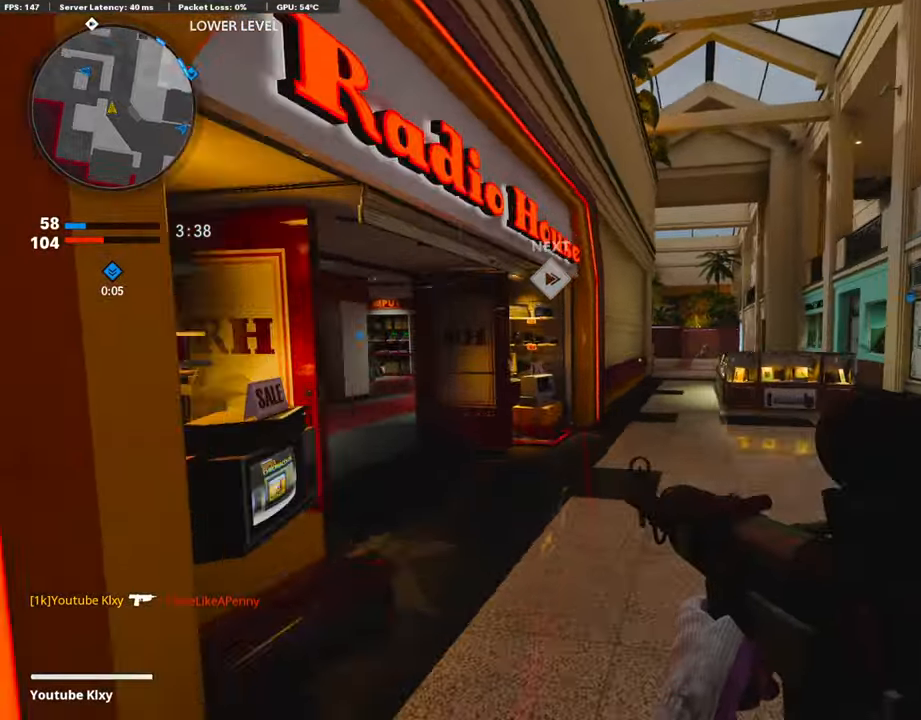
{"buttons": ["L1"], "left_stick": "up-right", "right_stick": "up-left", "events": [[202, "right_stick", "right"], [253, "L1", "down"], [320, "right_stick", "center"], [337, "left_stick", "up-right"], [488, "right_stick", "up-left"]]}
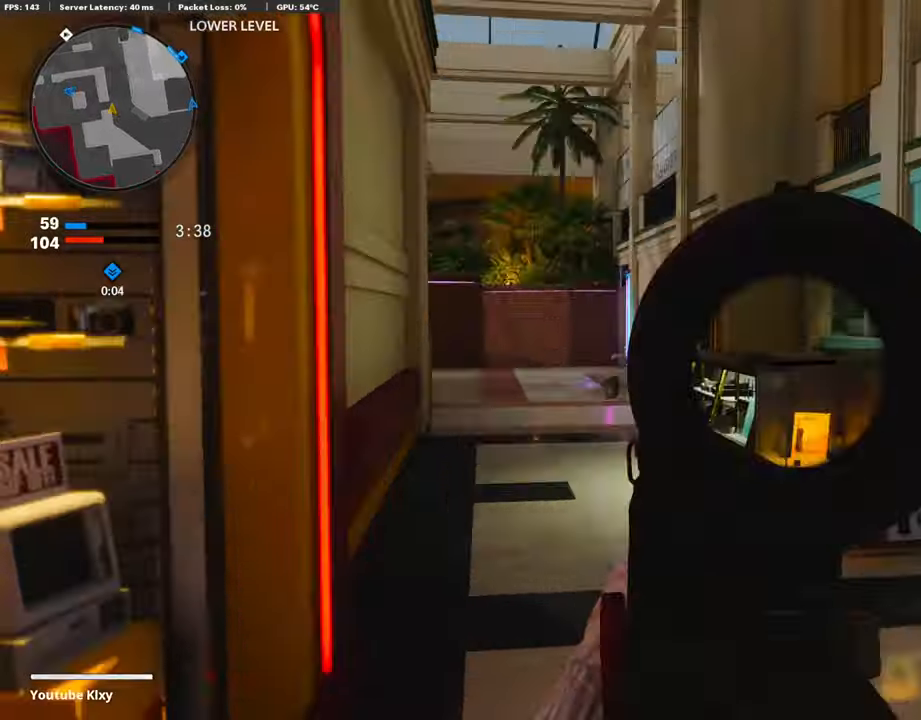
{"buttons": ["L1"], "left_stick": "right", "right_stick": "left", "events": [[67, "left_stick", "up-left"], [235, "right_stick", "left"], [303, "left_stick", "up-right"], [370, "left_stick", "right"]]}
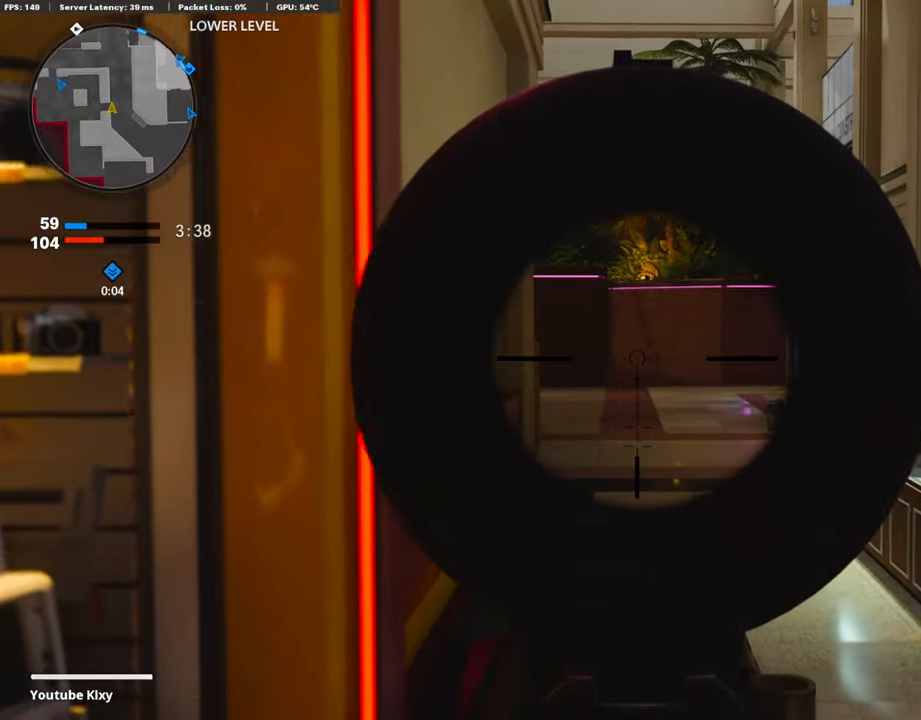
{"buttons": ["L1"], "left_stick": "up-right", "right_stick": "center", "events": [[16, "right_stick", "center"], [151, "left_stick", "up-right"], [184, "right_stick", "left"], [336, "right_stick", "center"]]}